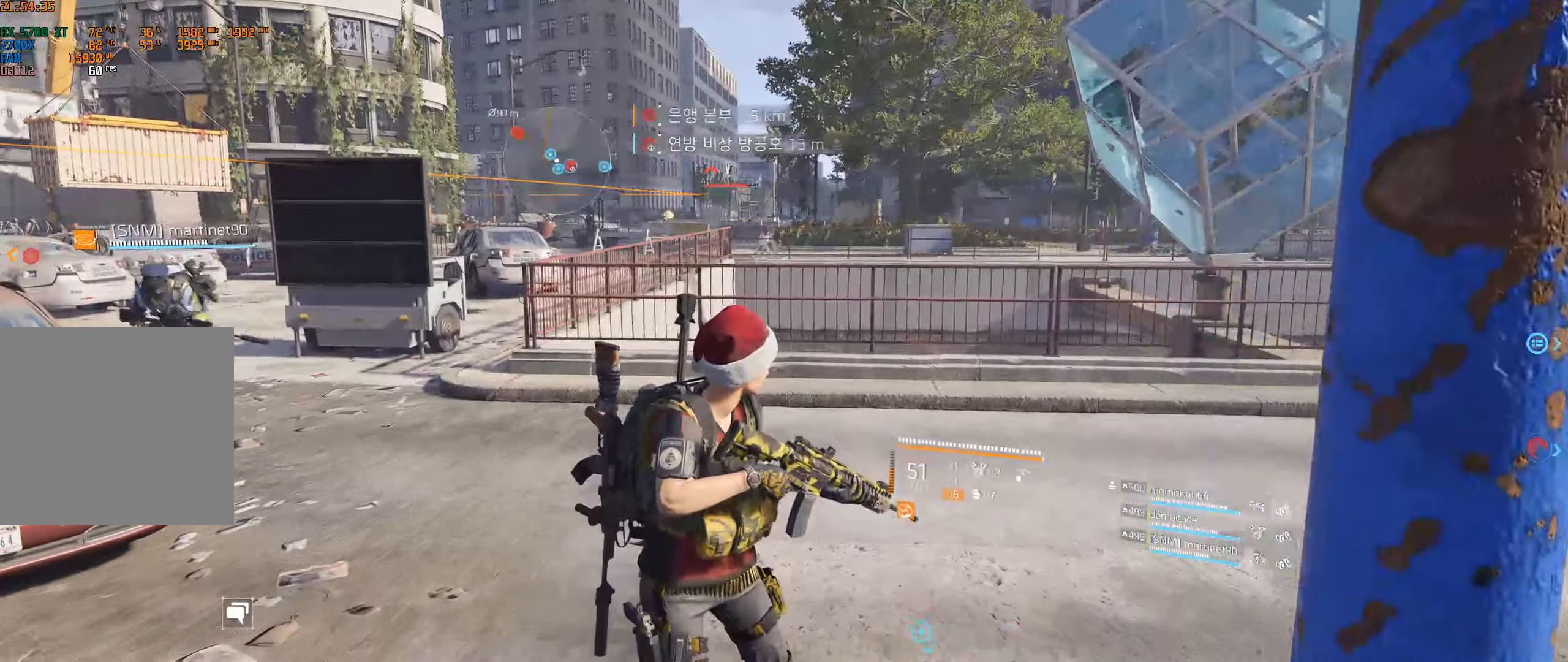
Gameplay with a controller (Xbox layout); each line is a JSON object with the inputs held at the frame after it (dt_ms = milliseconds from this image to that frame). "events" lists button and stick changes between this image and that frame as [ms after this image, input, new state], when the widget could be followed in between. Not read: DPAD_DOWN DPAD_LEFT DPAD_RIGHT DPAD_UP HOME L1 L2 L3 R1 R2 R3 other_buttons right_stick.
{"dt_ms": 500, "buttons": [], "left_stick": "down", "events": [[33, "left_stick", "down"]]}
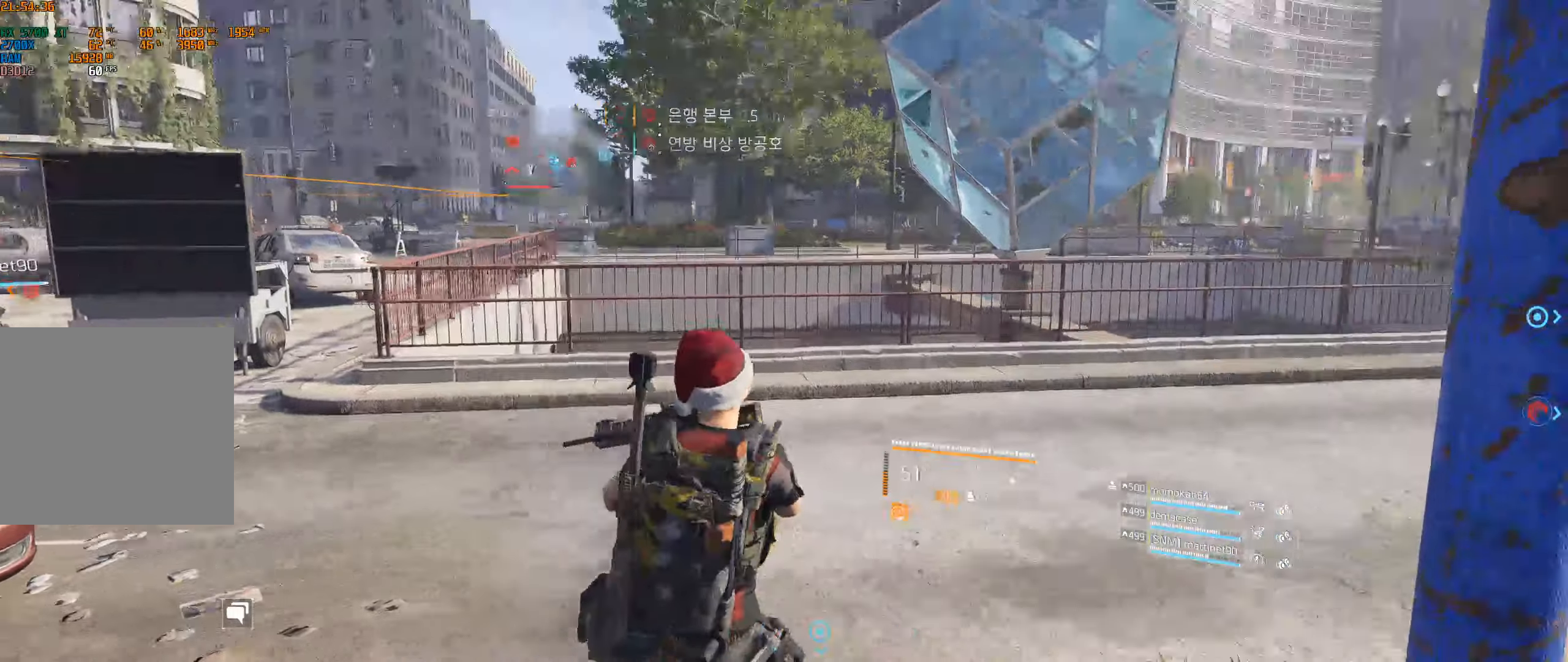
{"dt_ms": 500, "buttons": [], "left_stick": "down-right", "events": [[367, "left_stick", "down-right"]]}
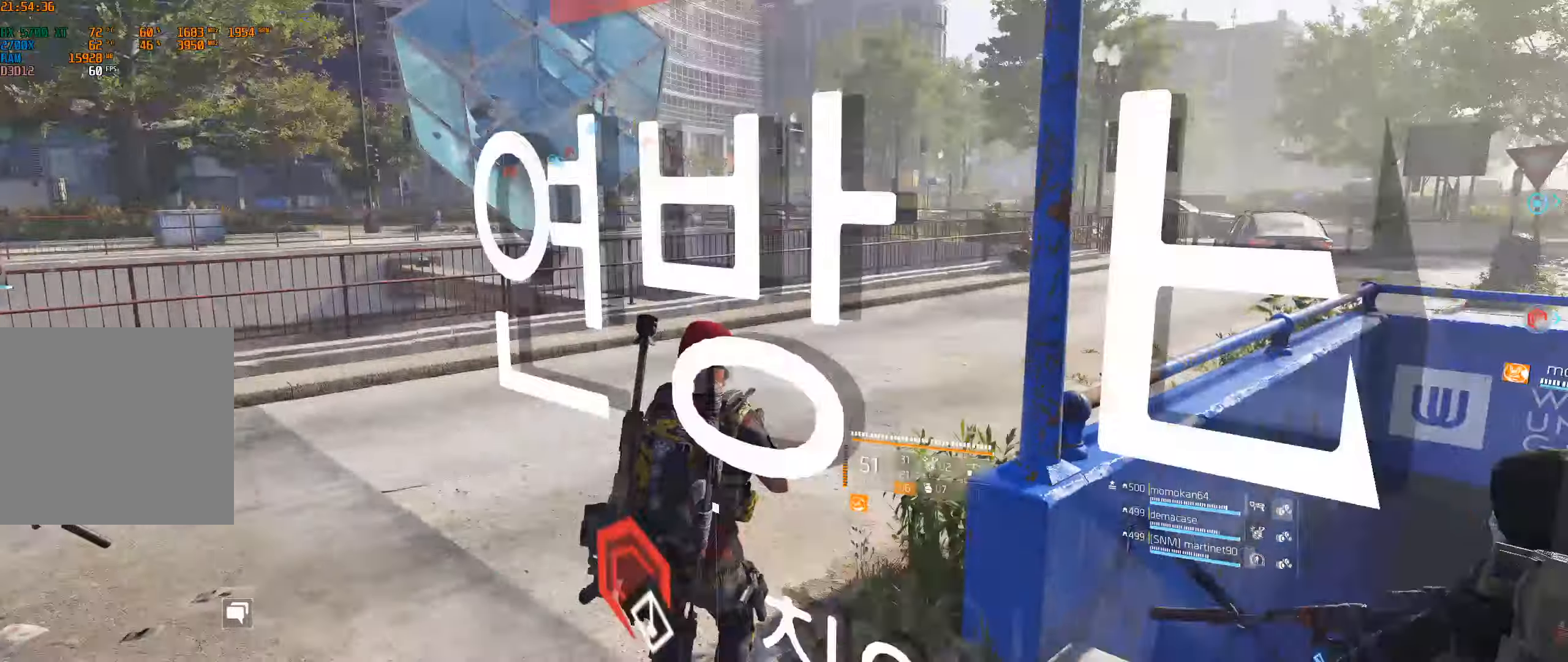
{"dt_ms": 500, "buttons": [], "left_stick": "up-right", "events": [[133, "left_stick", "right"], [300, "left_stick", "up-right"]]}
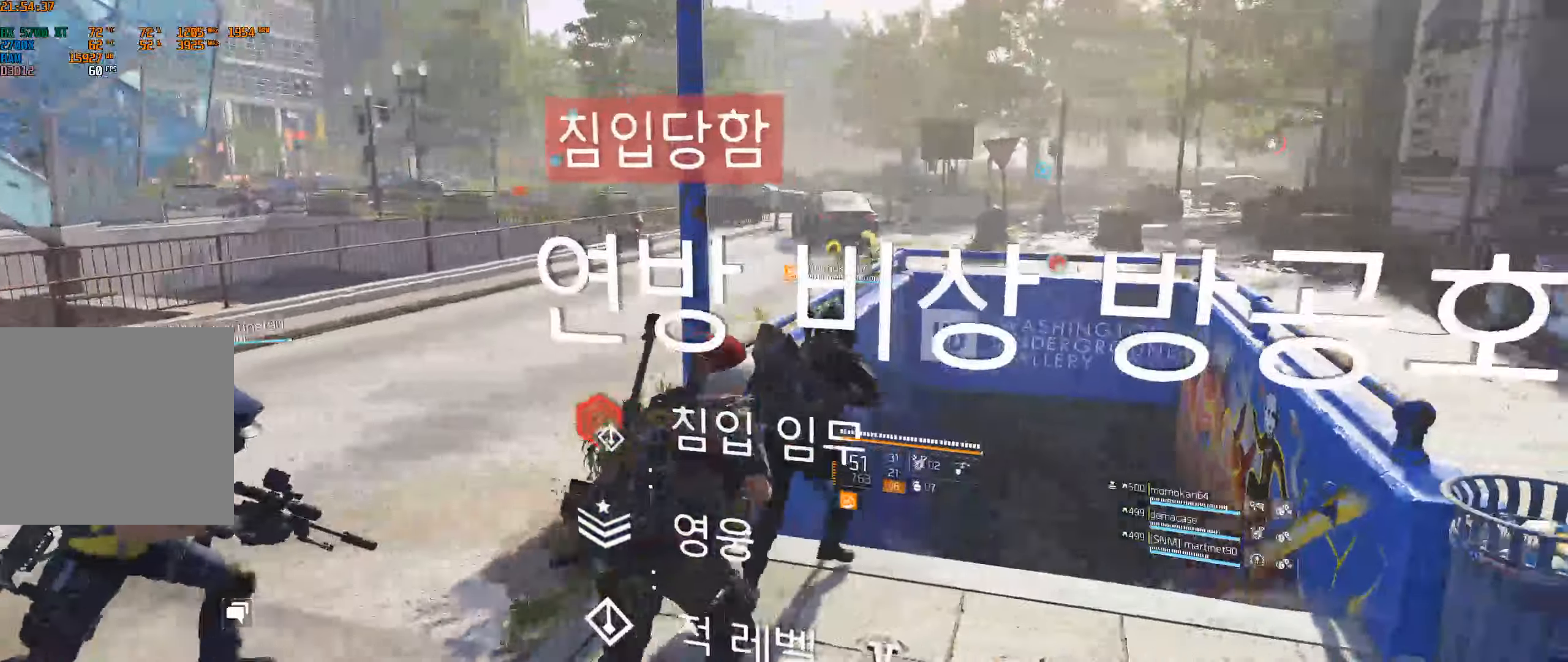
{"dt_ms": 1000, "buttons": [], "left_stick": "up"}
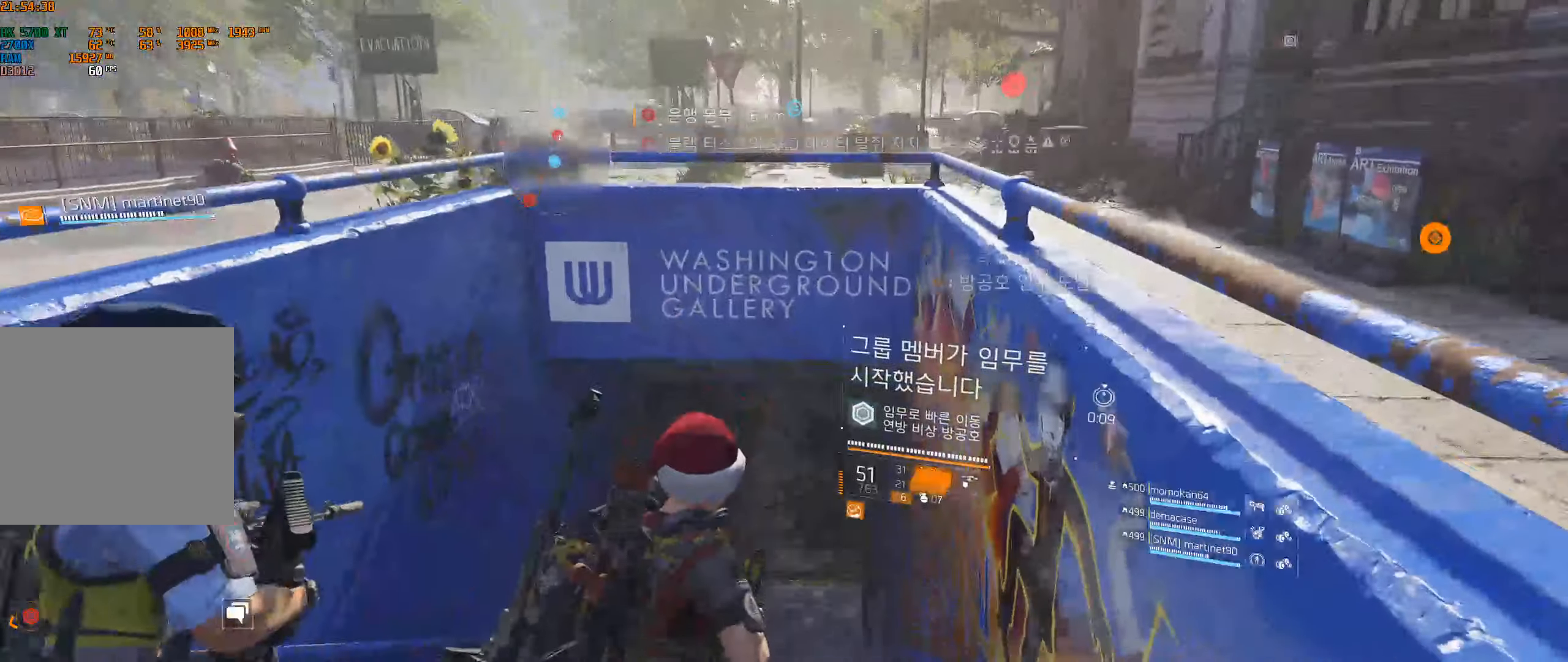
{"dt_ms": 500, "buttons": [], "left_stick": "up", "events": []}
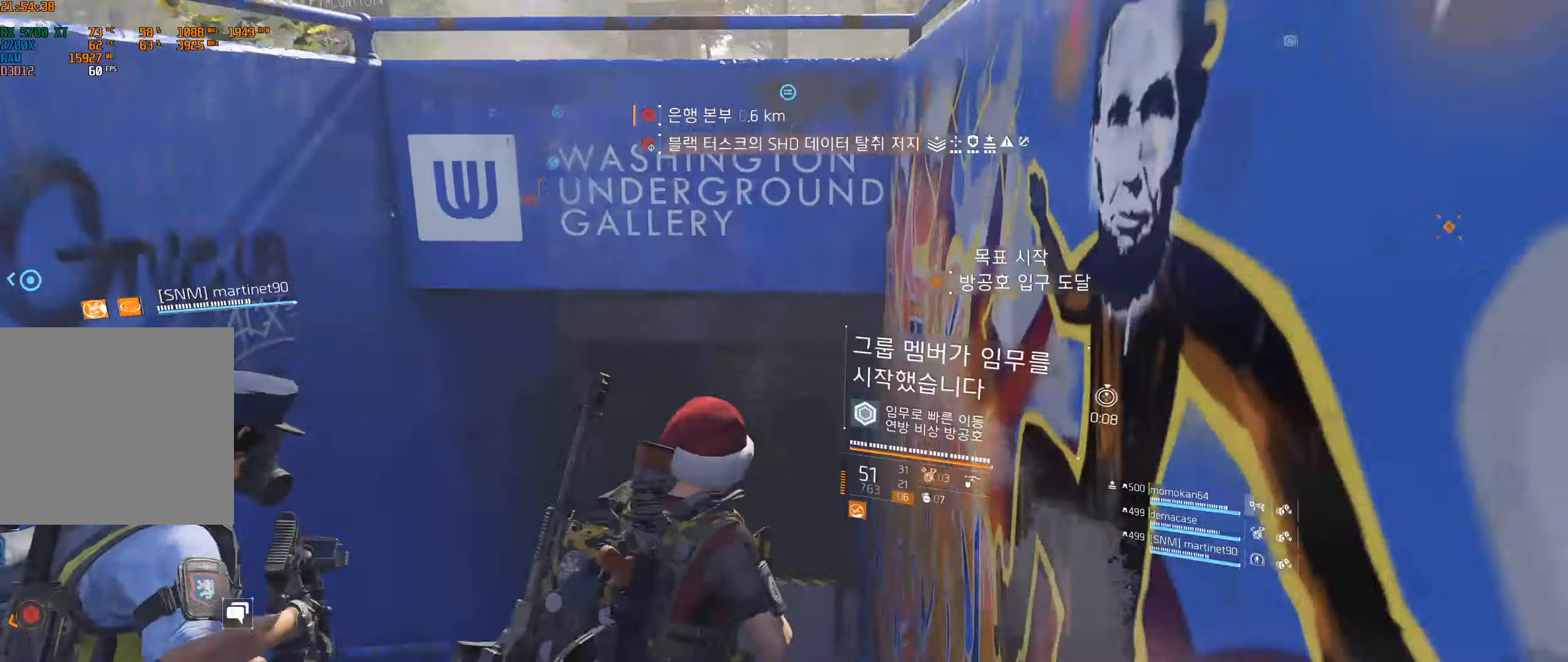
{"dt_ms": 500, "buttons": [], "left_stick": "up", "events": []}
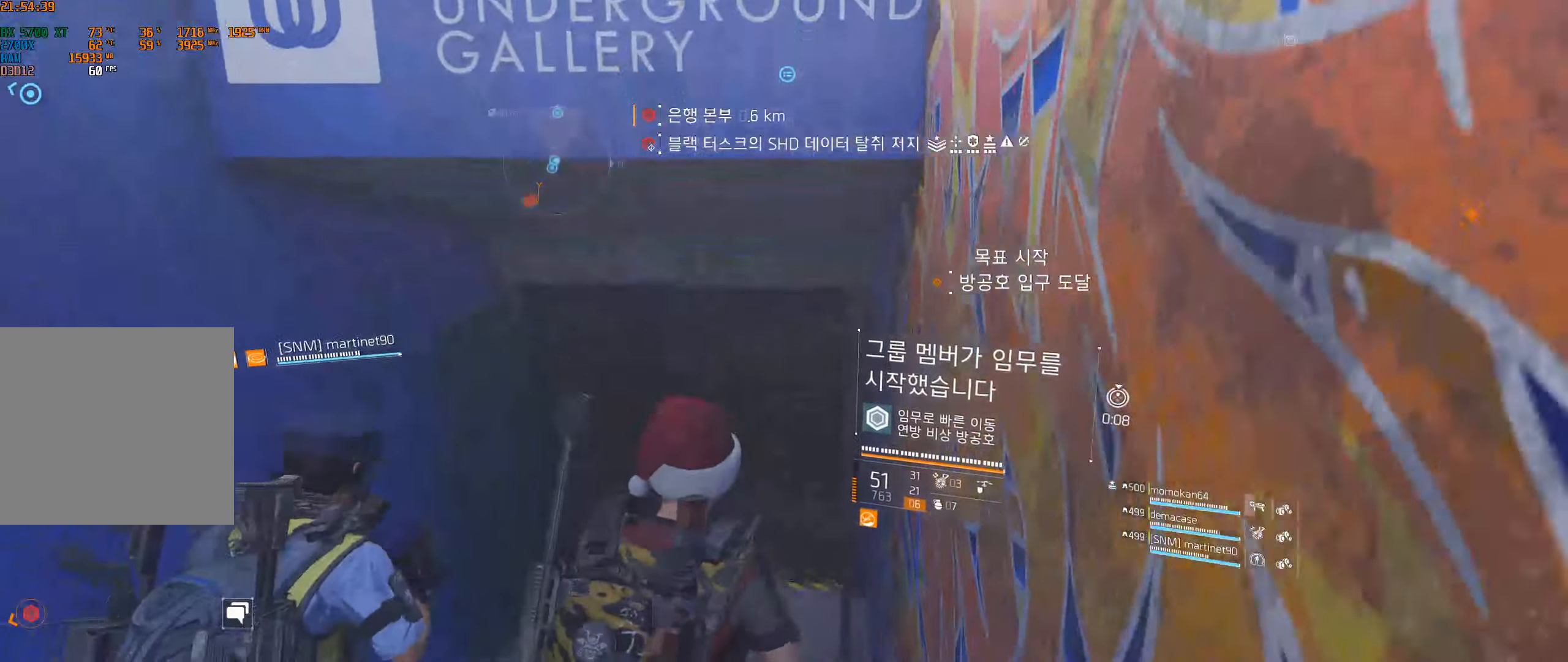
{"dt_ms": 500, "buttons": [], "left_stick": "up", "events": []}
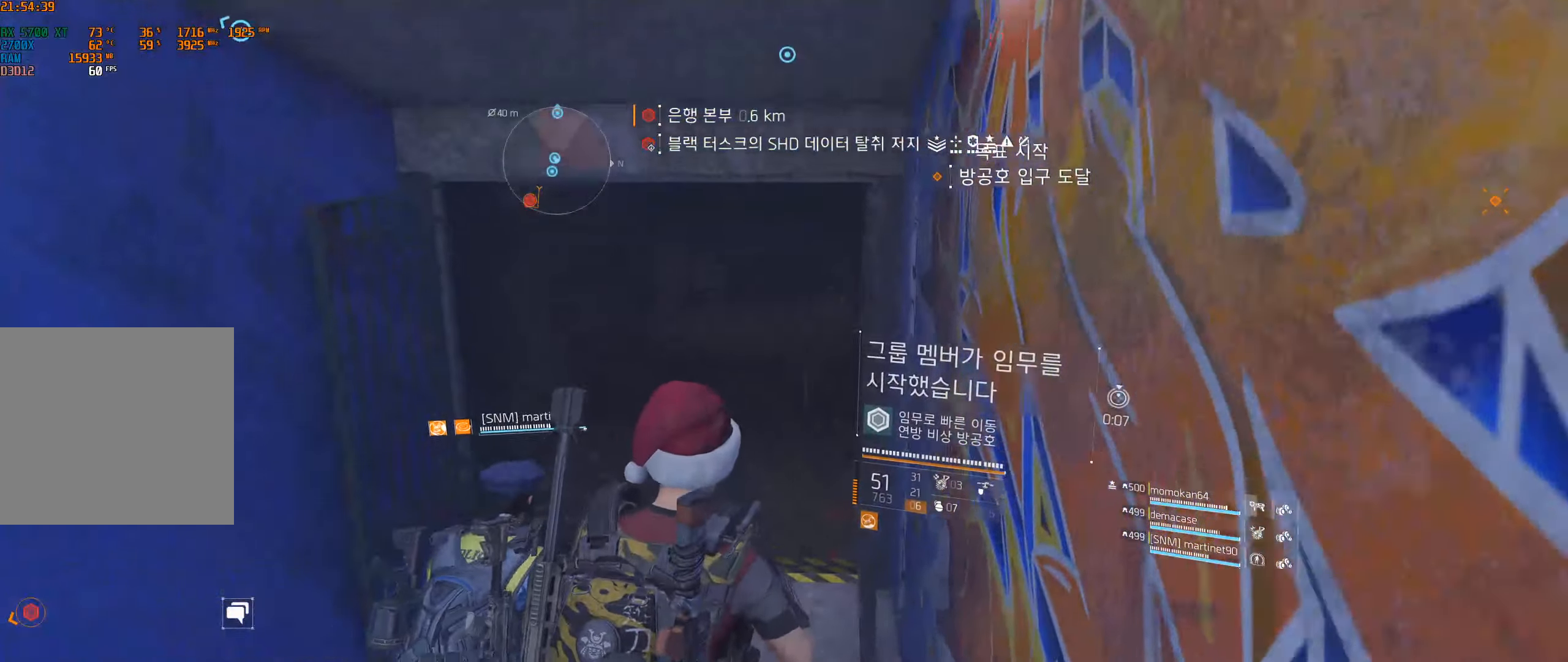
{"dt_ms": 500, "buttons": [], "left_stick": "up", "events": []}
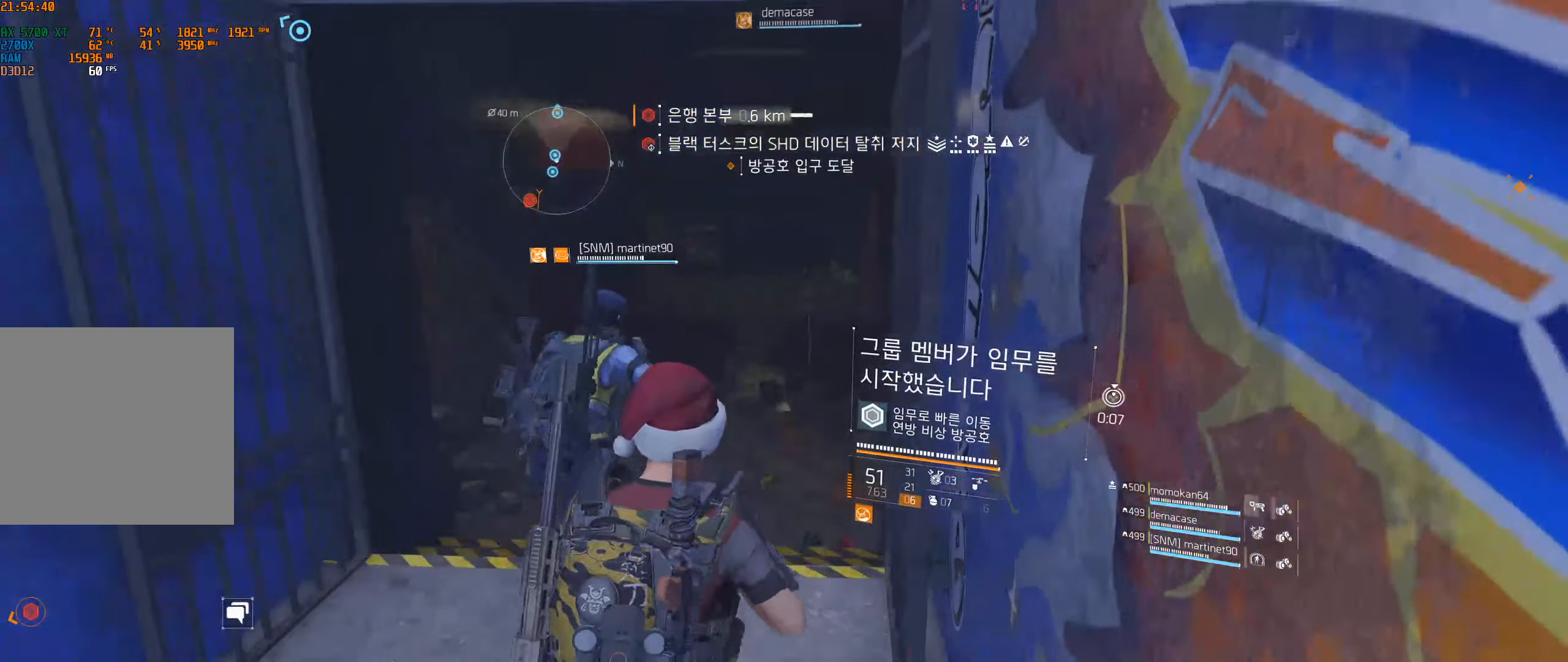
{"dt_ms": 500, "buttons": [], "left_stick": "up", "events": []}
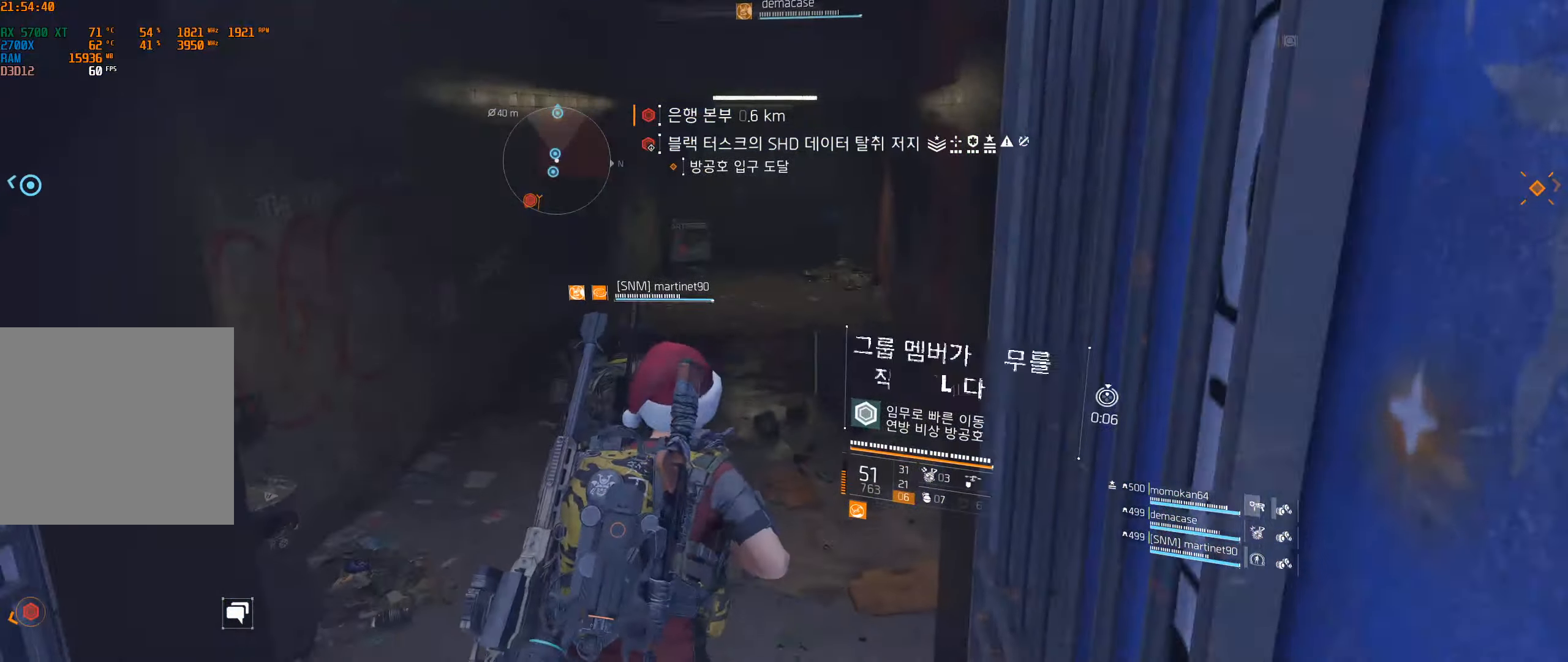
{"dt_ms": 500, "buttons": [], "left_stick": "up", "events": []}
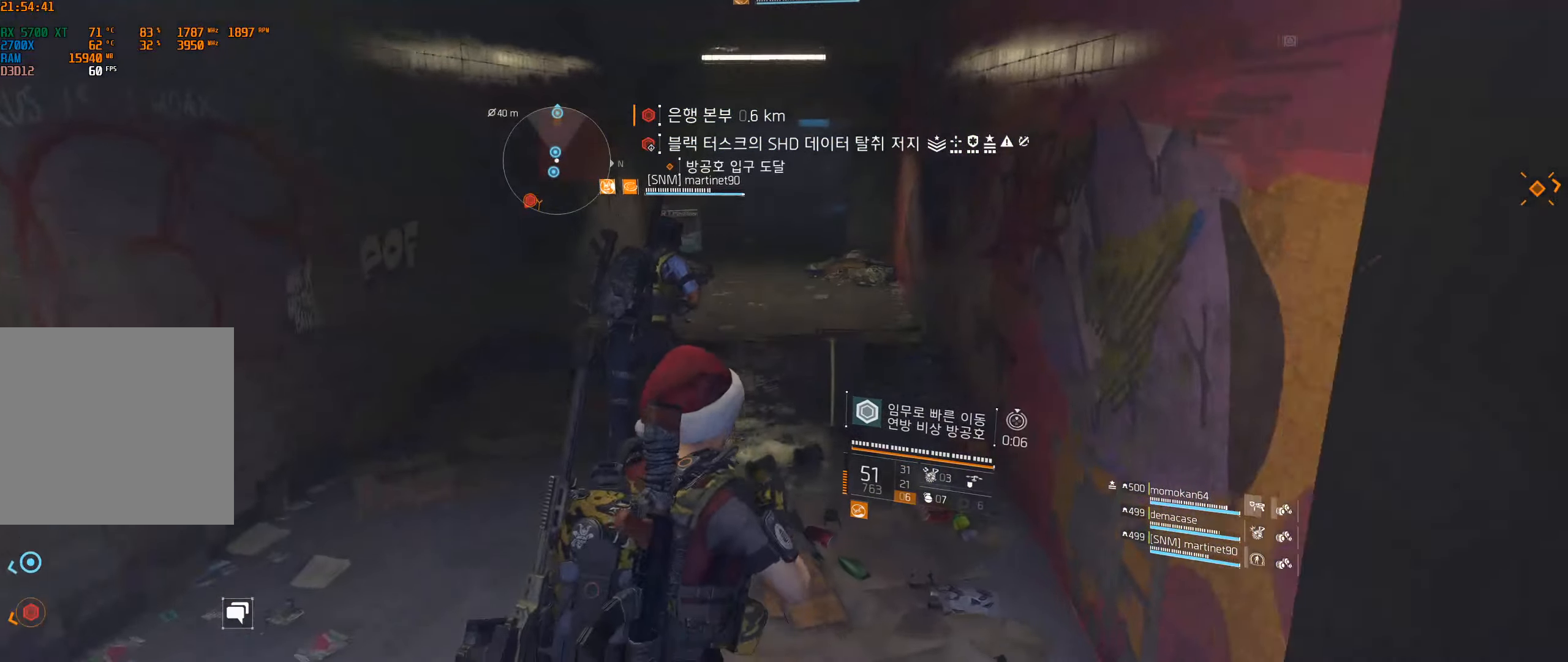
{"dt_ms": 500, "buttons": [], "left_stick": "up", "events": []}
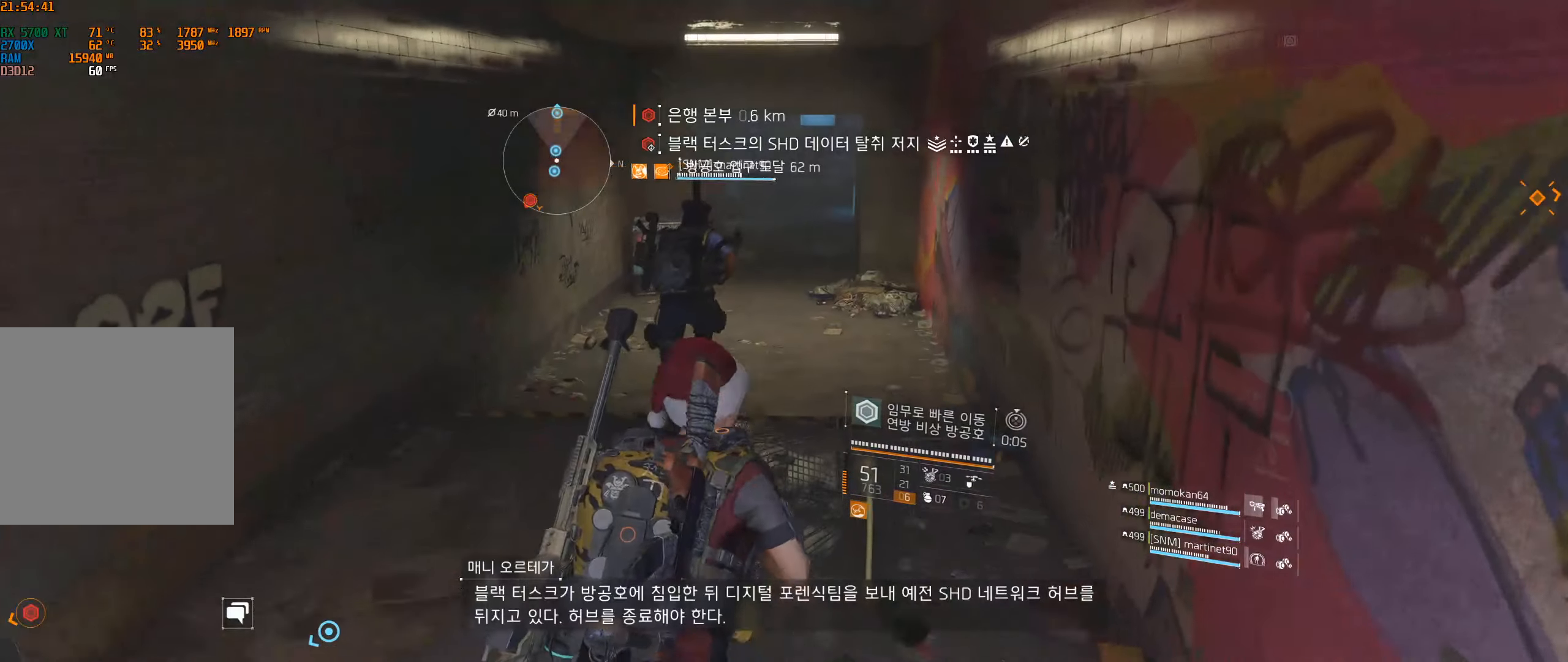
{"dt_ms": 500, "buttons": [], "left_stick": "center", "events": [[217, "left_stick", "center"]]}
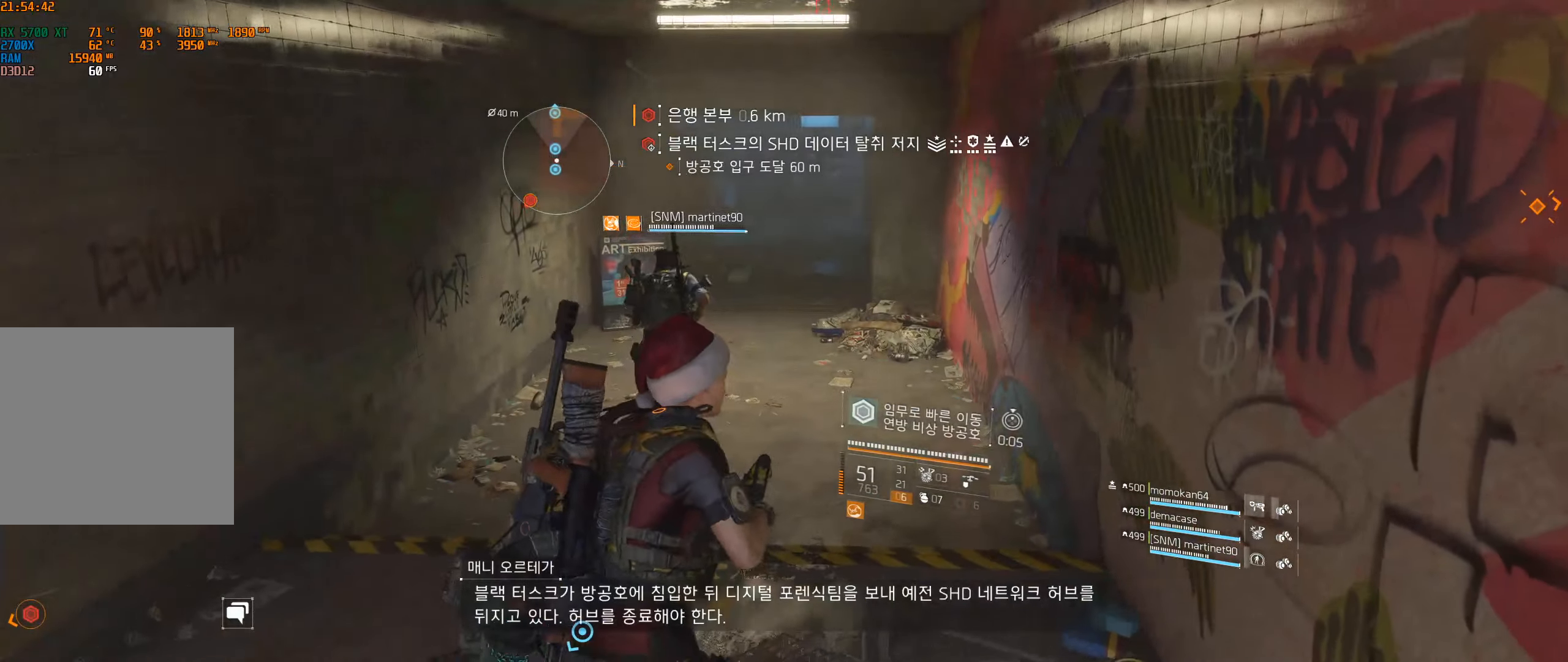
{"dt_ms": 500, "buttons": [], "left_stick": "center", "events": []}
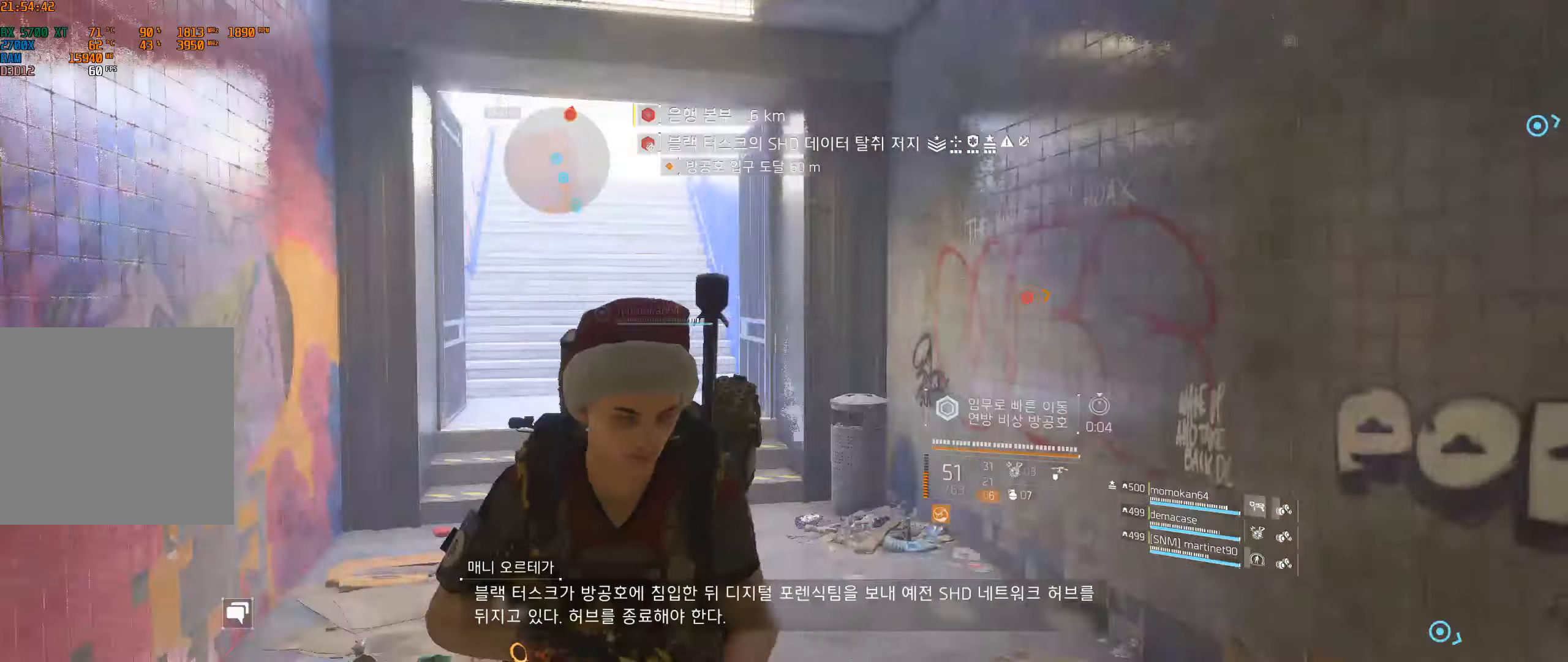
{"dt_ms": 500, "buttons": [], "left_stick": "center", "events": []}
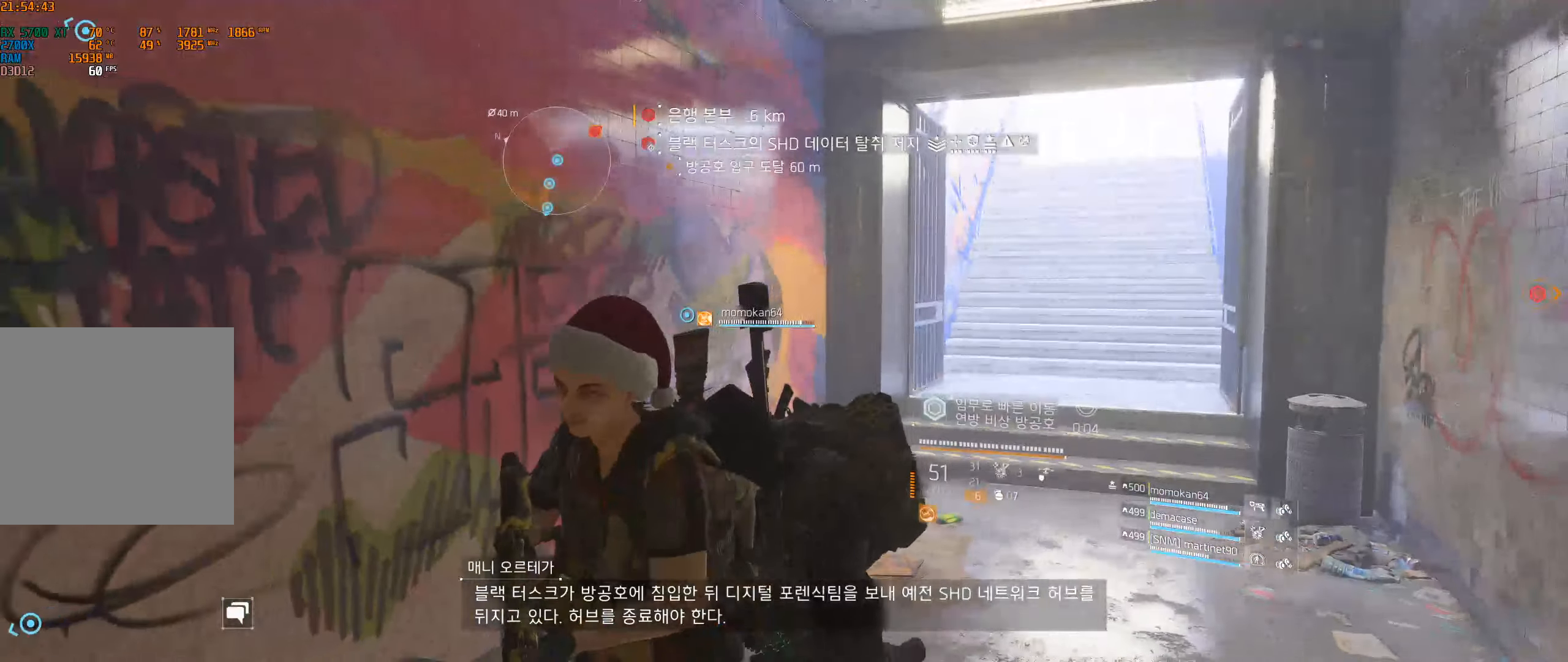
{"dt_ms": 500, "buttons": [], "left_stick": "up", "events": [[300, "left_stick", "up"]]}
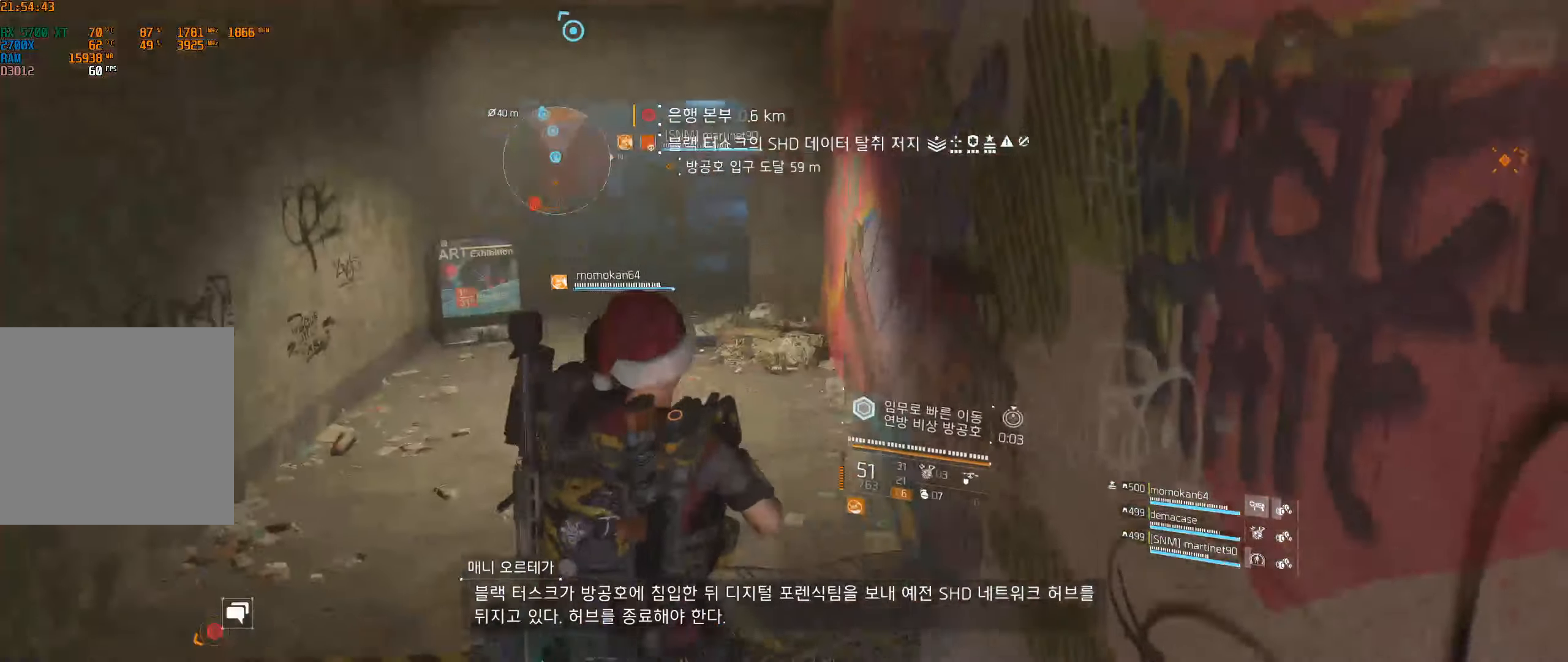
{"dt_ms": 500, "buttons": [], "left_stick": "up", "events": []}
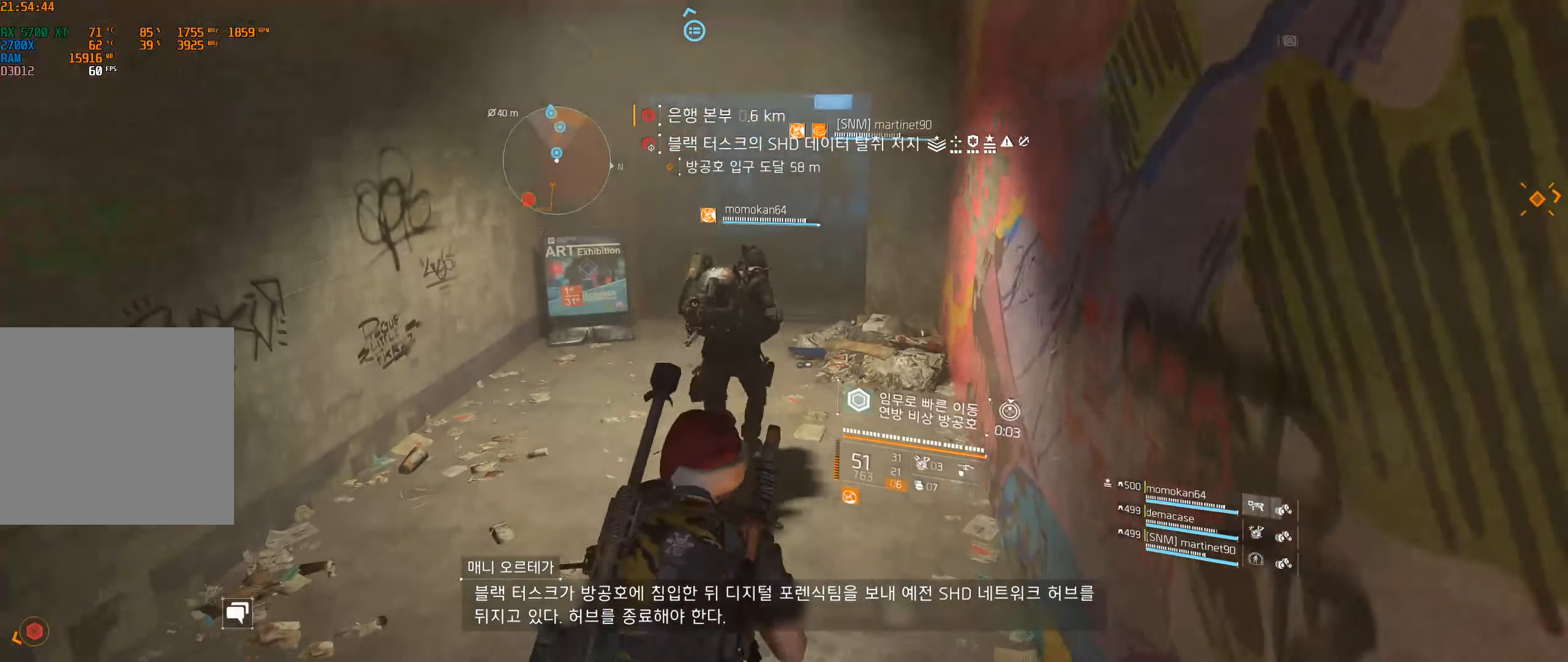
{"dt_ms": 500, "buttons": [], "left_stick": "up", "events": []}
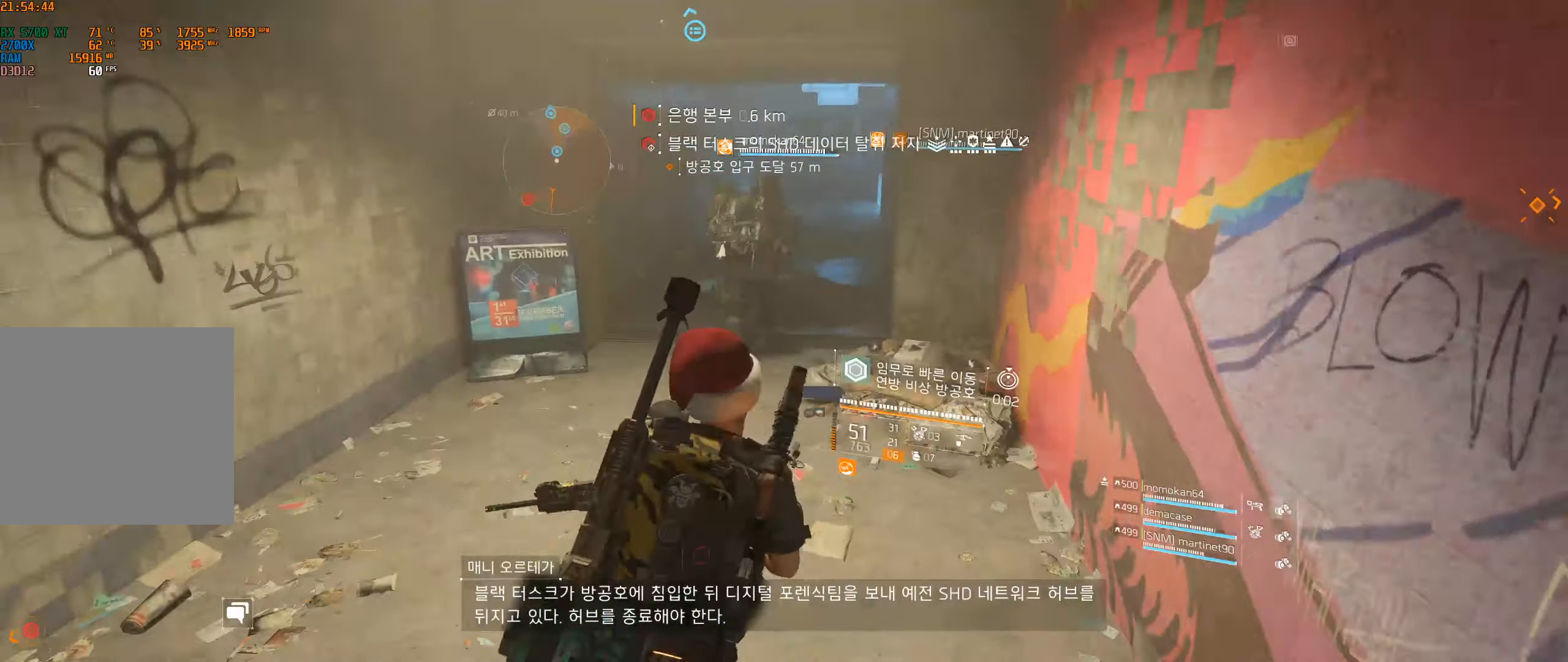
{"dt_ms": 500, "buttons": [], "left_stick": "up", "events": []}
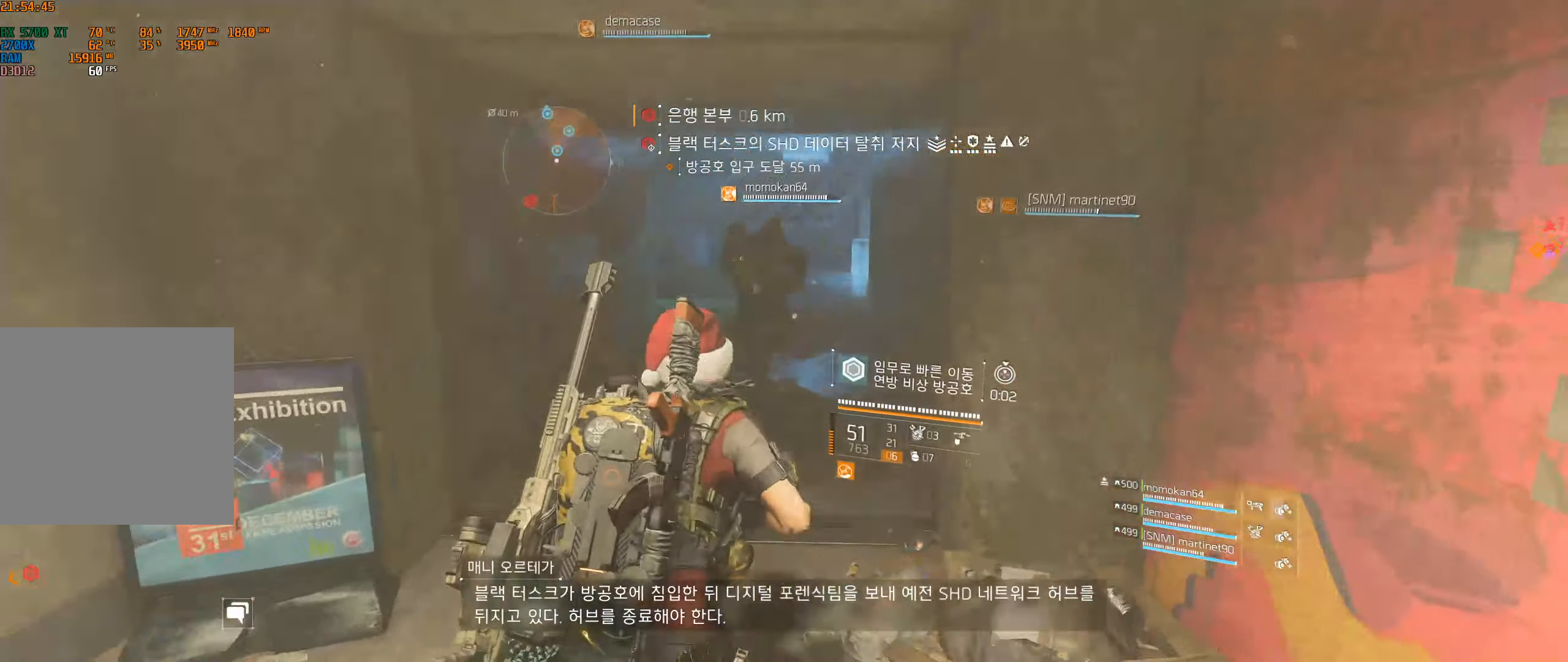
{"dt_ms": 500, "buttons": [], "left_stick": "up", "events": []}
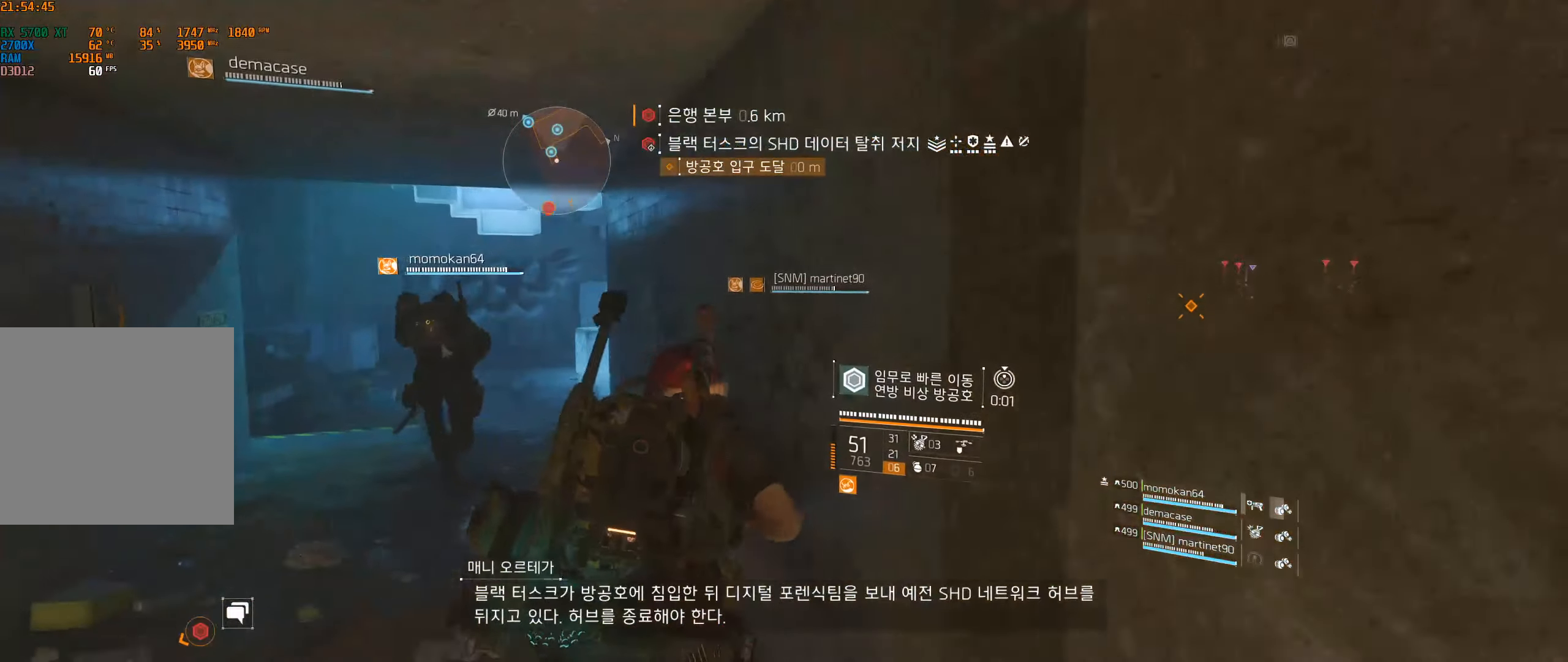
{"dt_ms": 500, "buttons": [], "left_stick": "up", "events": []}
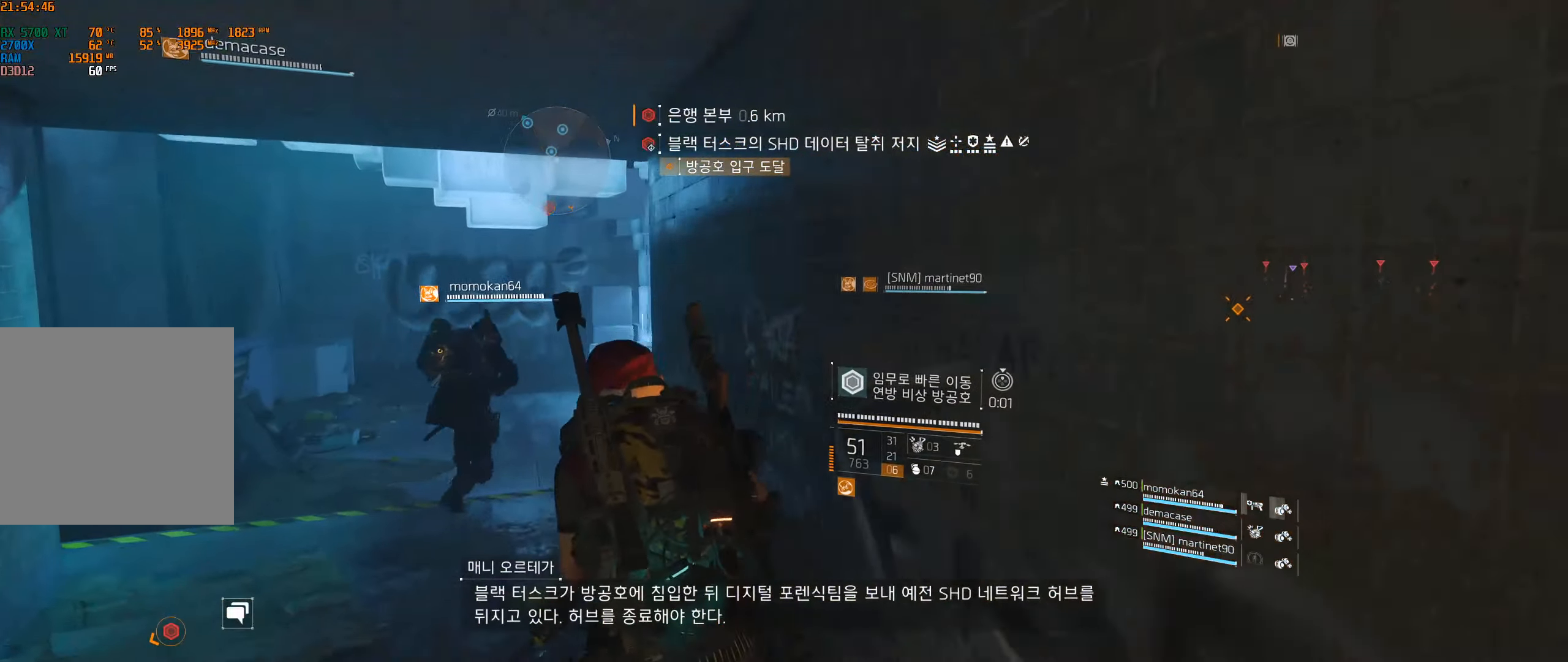
{"dt_ms": 500, "buttons": [], "left_stick": "up", "events": []}
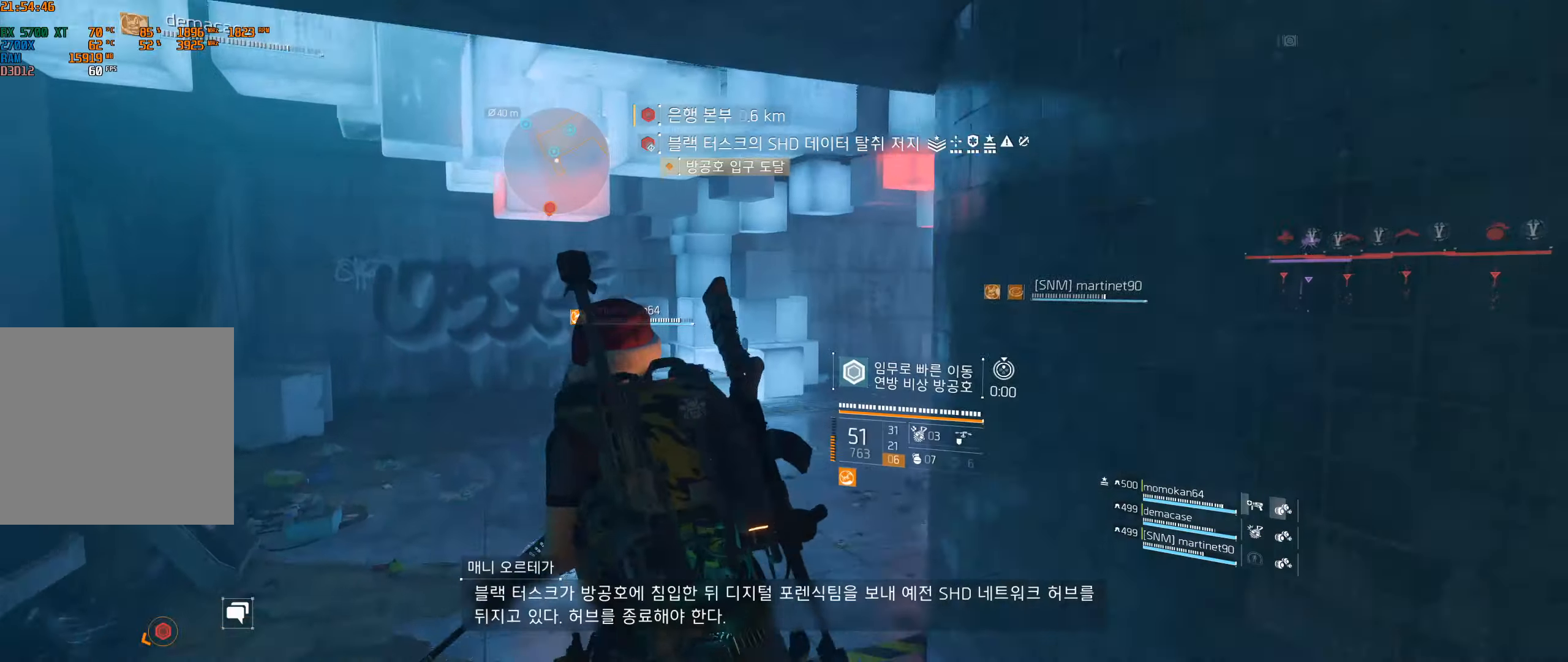
{"dt_ms": 500, "buttons": [], "left_stick": "up", "events": []}